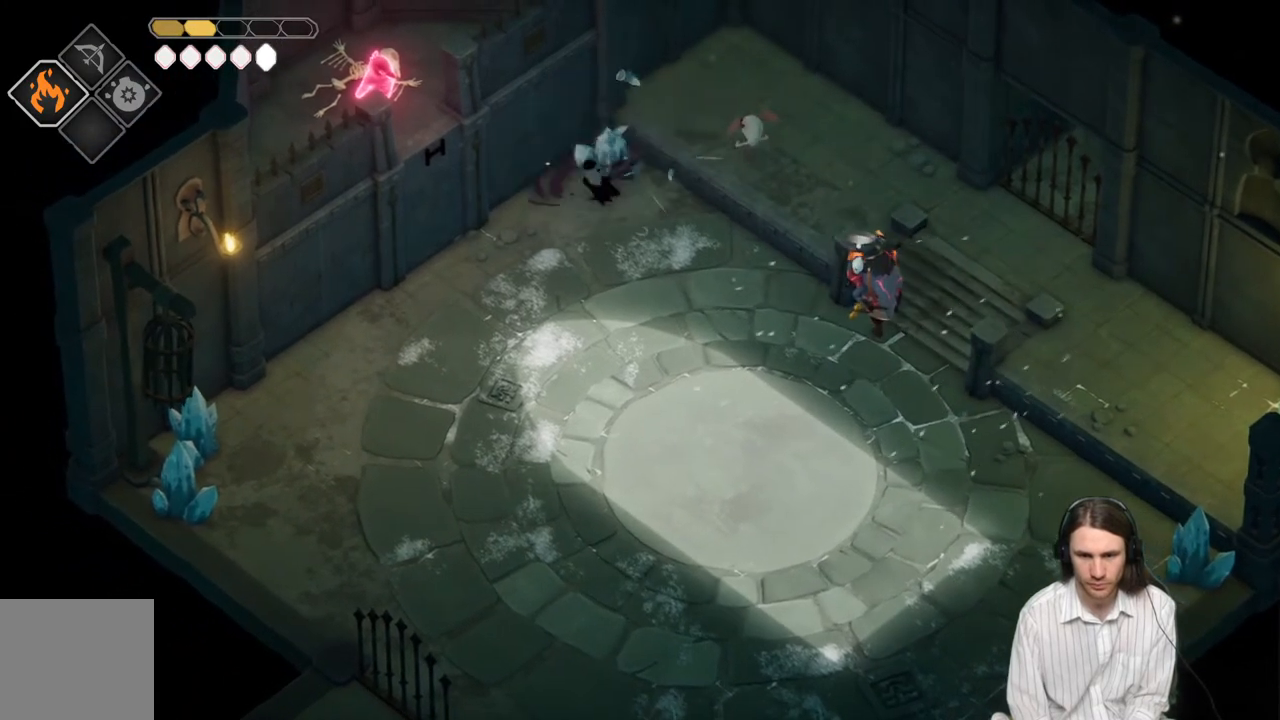
Gameplay with a controller (Xbox layout); each line is a JSON object with the inputs held at the frame after it. "events" lists button and stick changes between this image and that frame as [ms after this image, input, new state], when the widget could be followed in between.
{"buttons": [], "left_stick": "down-left", "right_stick": "center", "events": [[50, "left_stick", "down-left"]]}
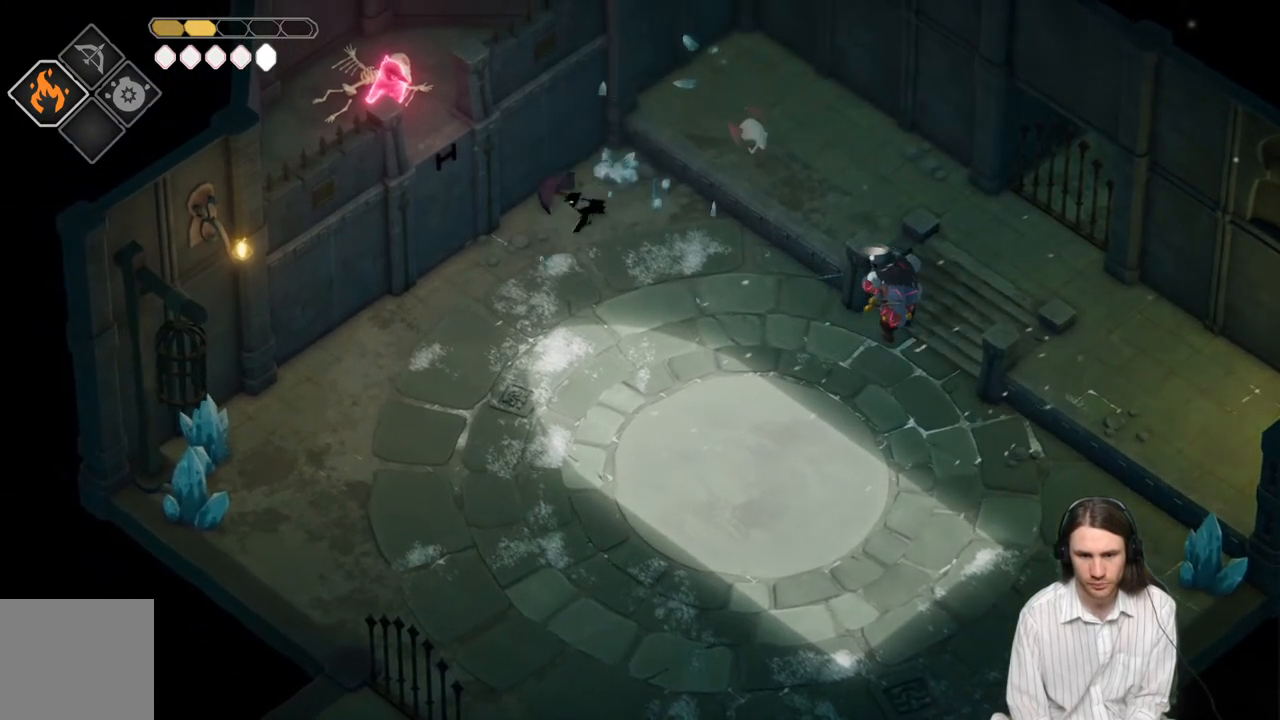
{"buttons": [], "left_stick": "down-left", "right_stick": "center", "events": []}
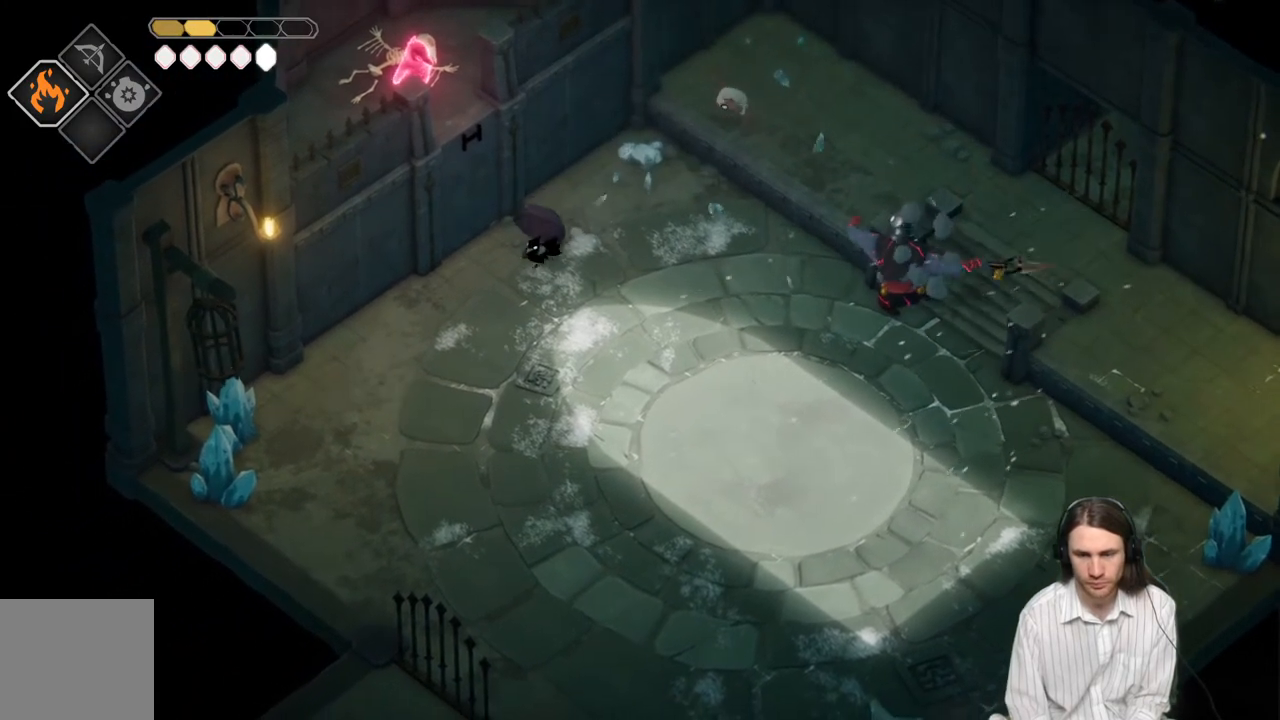
{"buttons": [], "left_stick": "down-left", "right_stick": "center", "events": []}
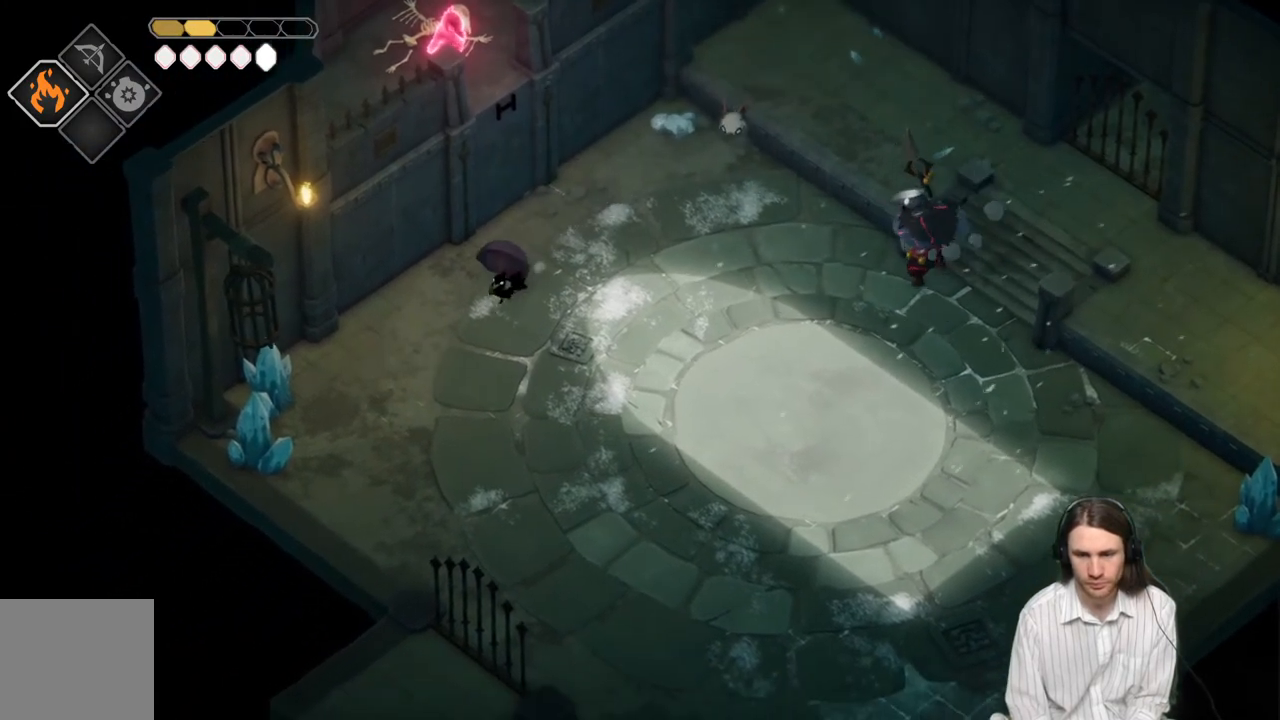
{"buttons": ["L2", "R2"], "left_stick": "right", "right_stick": "center", "events": [[267, "L2", "down"], [267, "R2", "down"], [267, "left_stick", "right"]]}
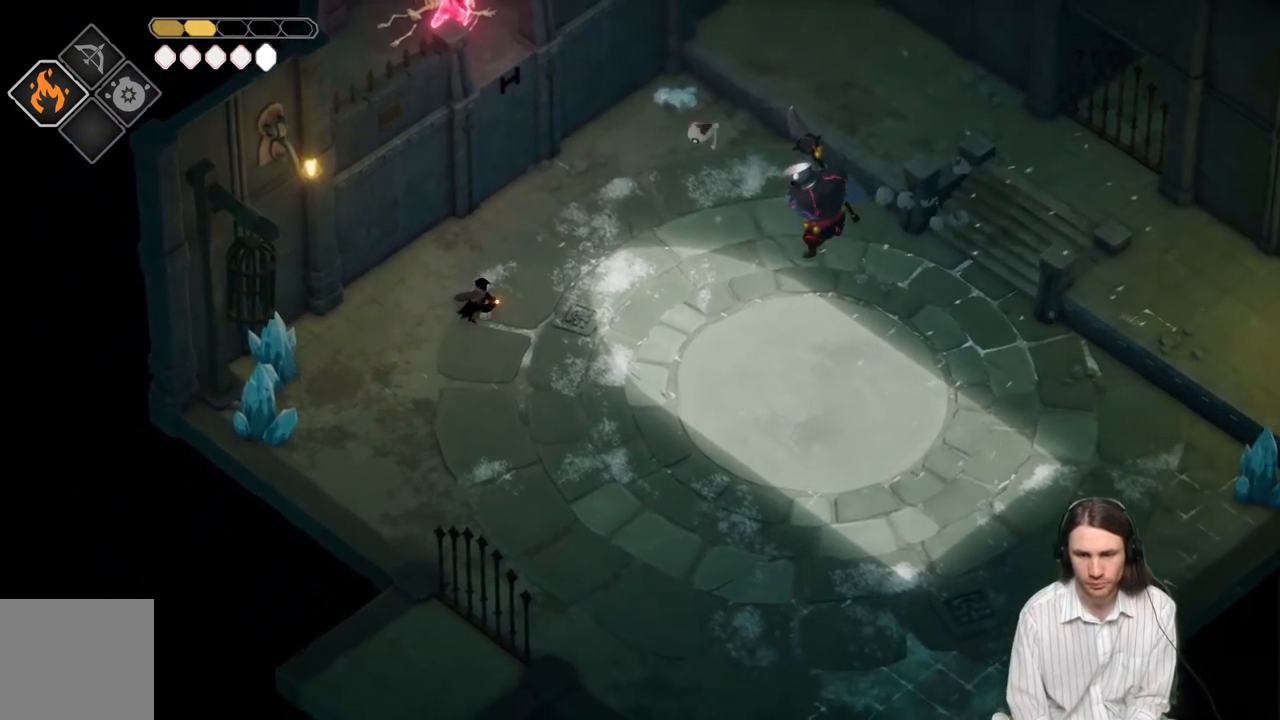
{"buttons": ["L2"], "left_stick": "right", "right_stick": "center", "events": [[400, "R2", "up"]]}
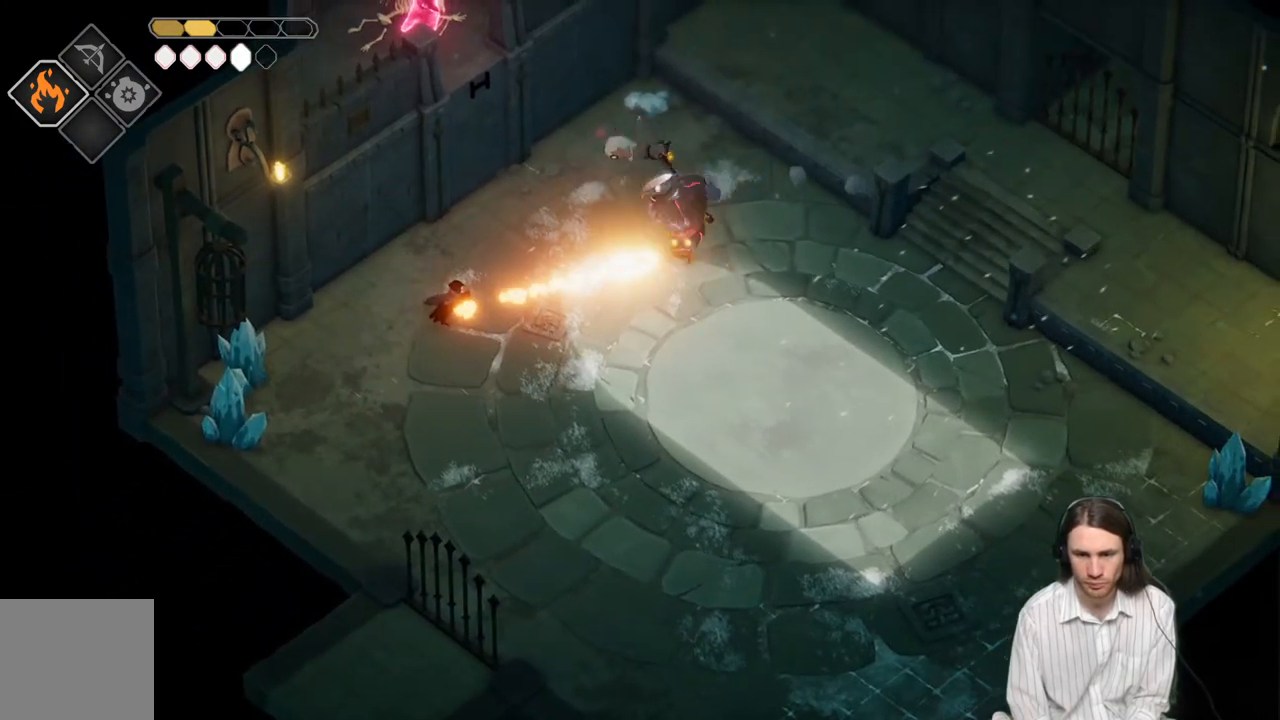
{"buttons": [], "left_stick": "down", "right_stick": "center", "events": [[233, "L2", "up"], [250, "left_stick", "down"]]}
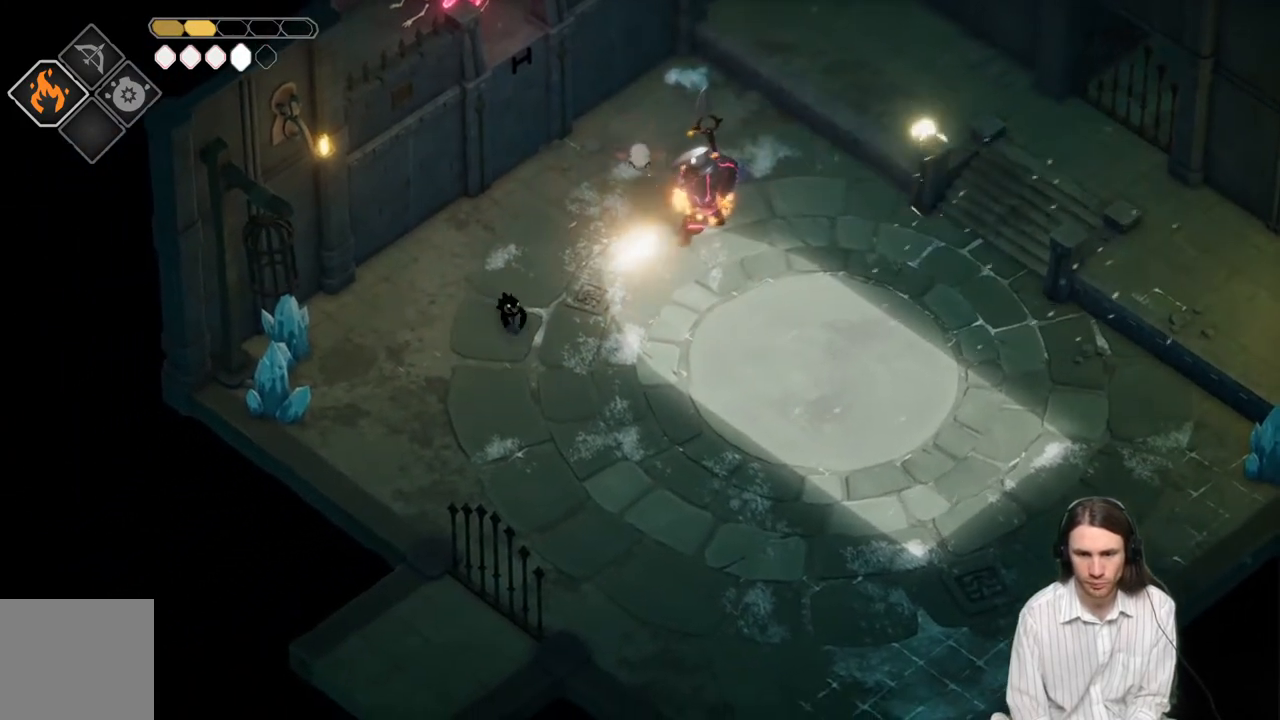
{"buttons": [], "left_stick": "down-right", "right_stick": "center", "events": [[350, "left_stick", "down-right"]]}
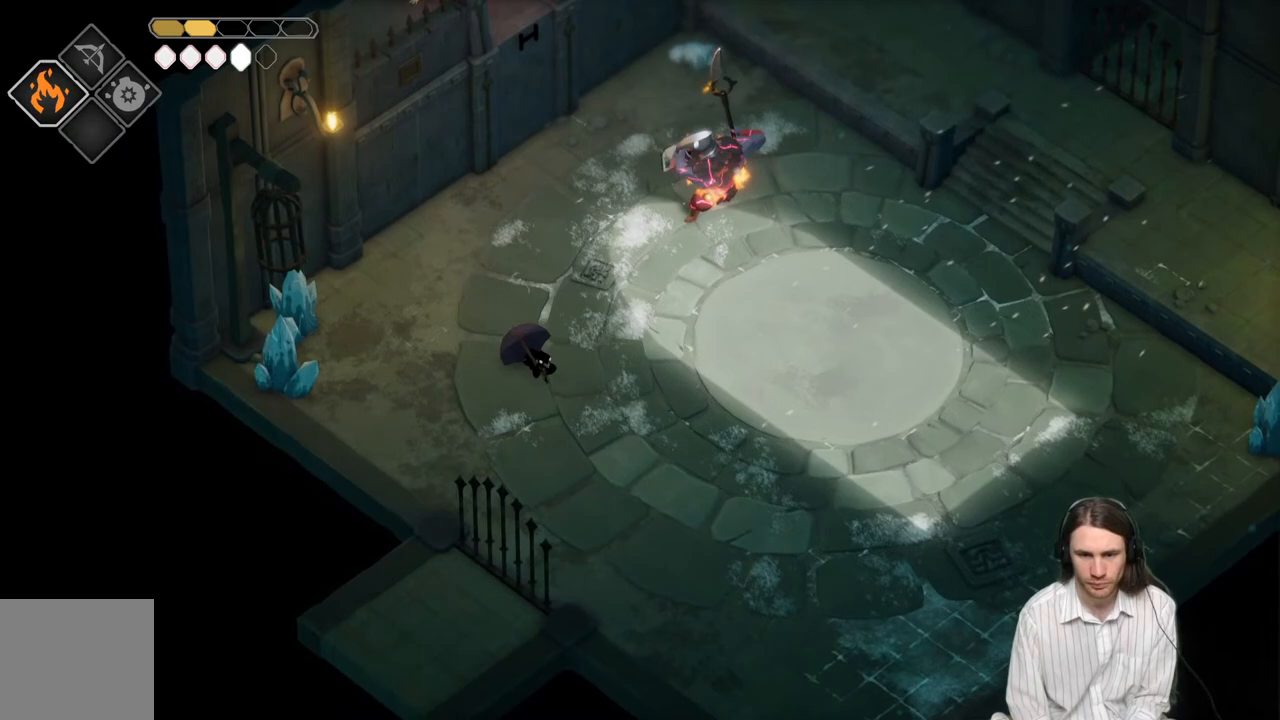
{"buttons": [], "left_stick": "down-right", "right_stick": "center", "events": []}
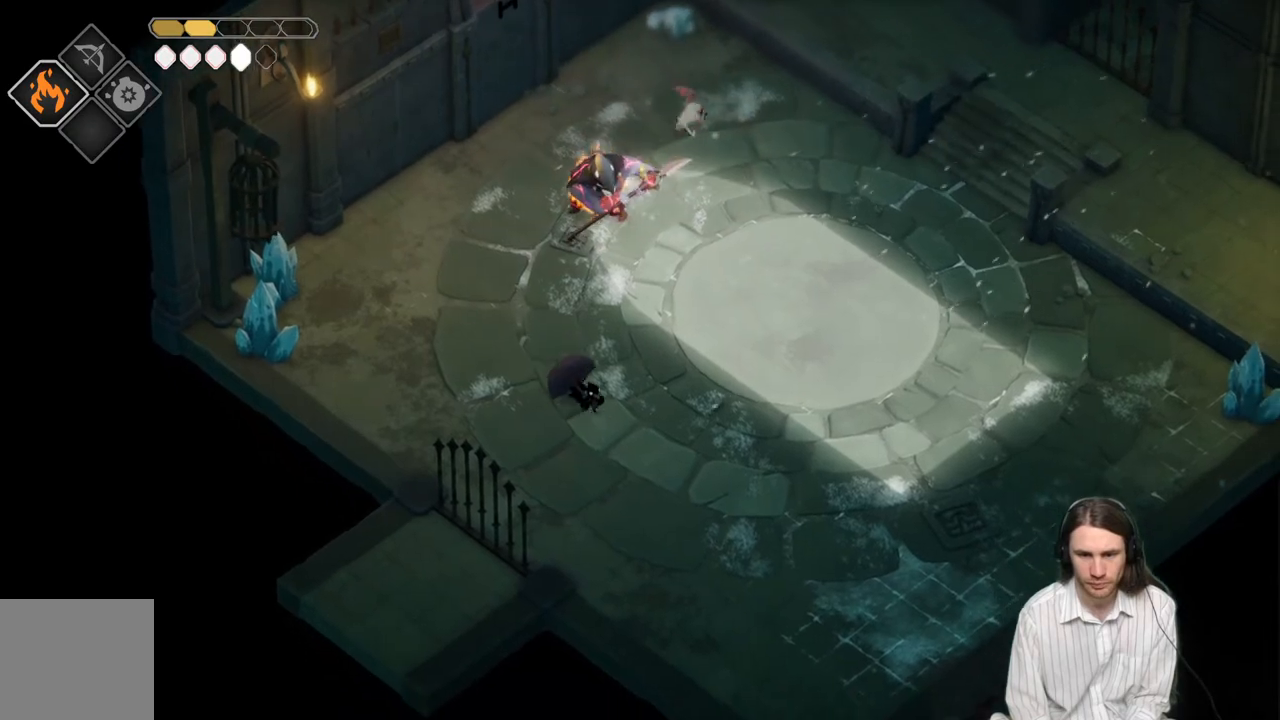
{"buttons": [], "left_stick": "down-left", "right_stick": "center", "events": [[233, "left_stick", "down-left"]]}
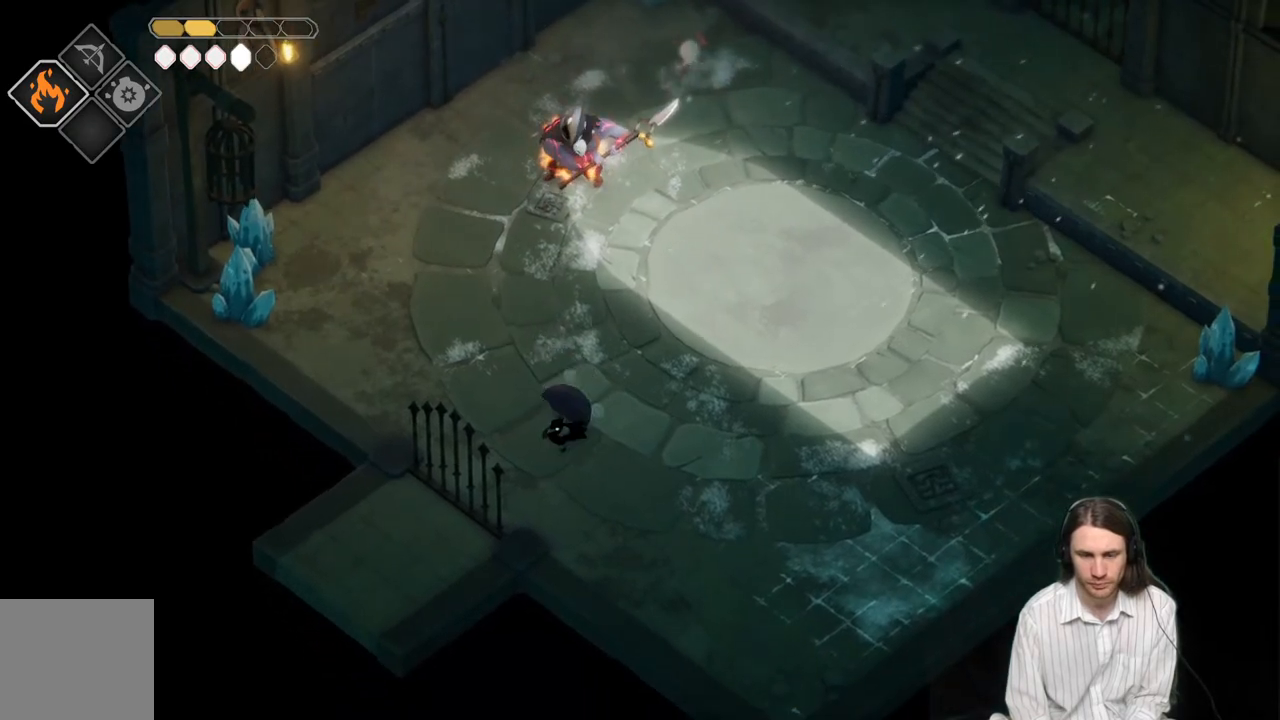
{"buttons": ["L2", "R2"], "left_stick": "up-right", "right_stick": "center", "events": [[200, "L2", "down"], [233, "R2", "down"], [233, "left_stick", "up-right"]]}
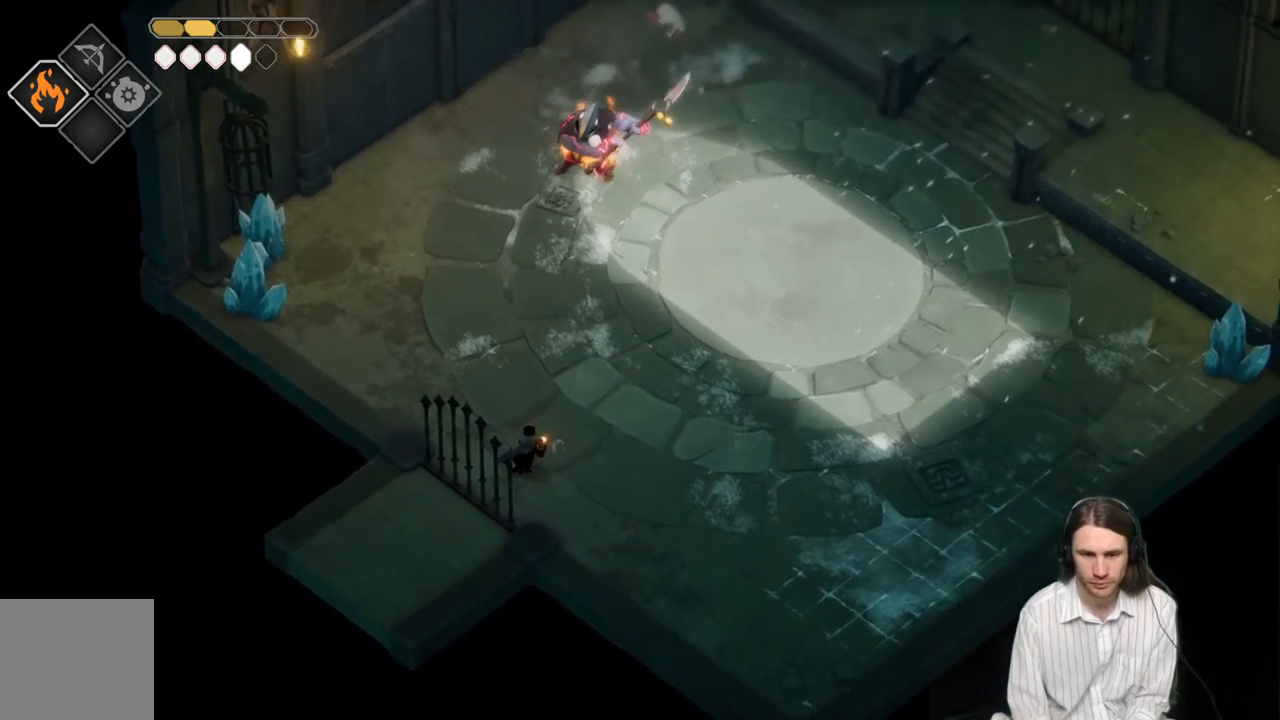
{"buttons": ["L2"], "left_stick": "up", "right_stick": "center", "events": [[17, "left_stick", "up"], [383, "R2", "up"]]}
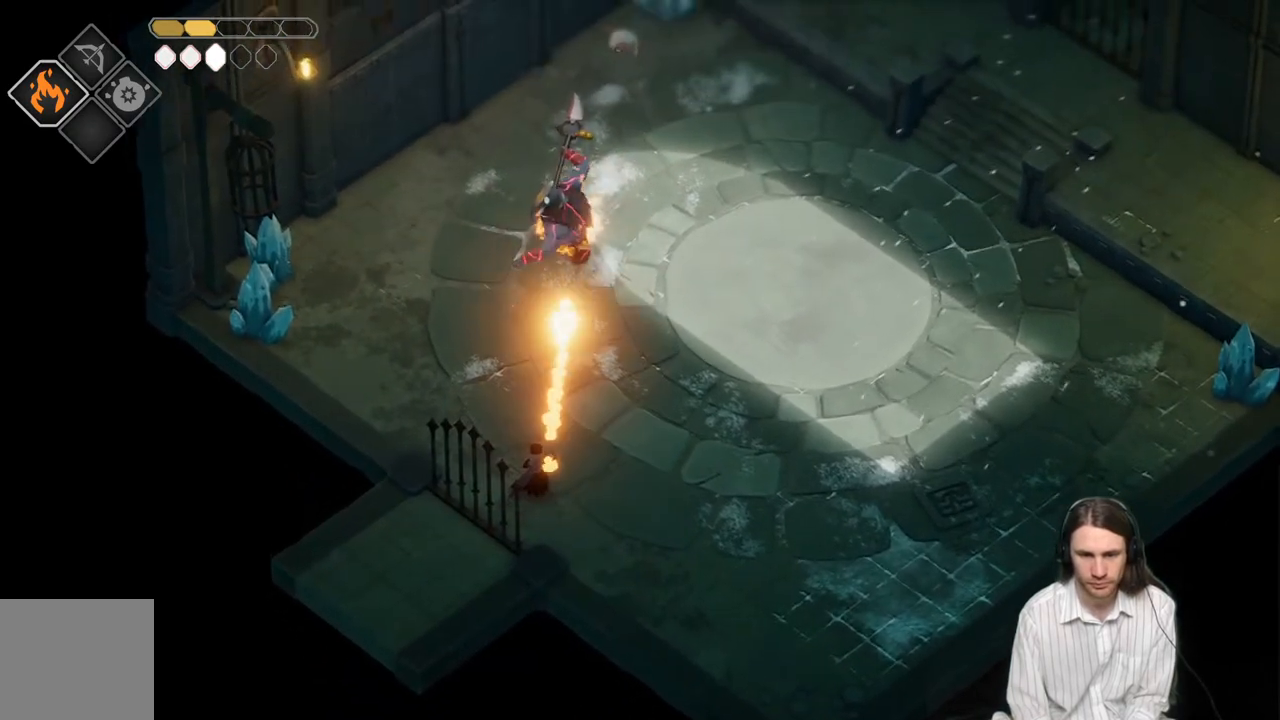
{"buttons": [], "left_stick": "down-right", "right_stick": "center", "events": [[67, "L2", "up"], [150, "left_stick", "up-right"], [250, "left_stick", "right"], [400, "left_stick", "down-right"]]}
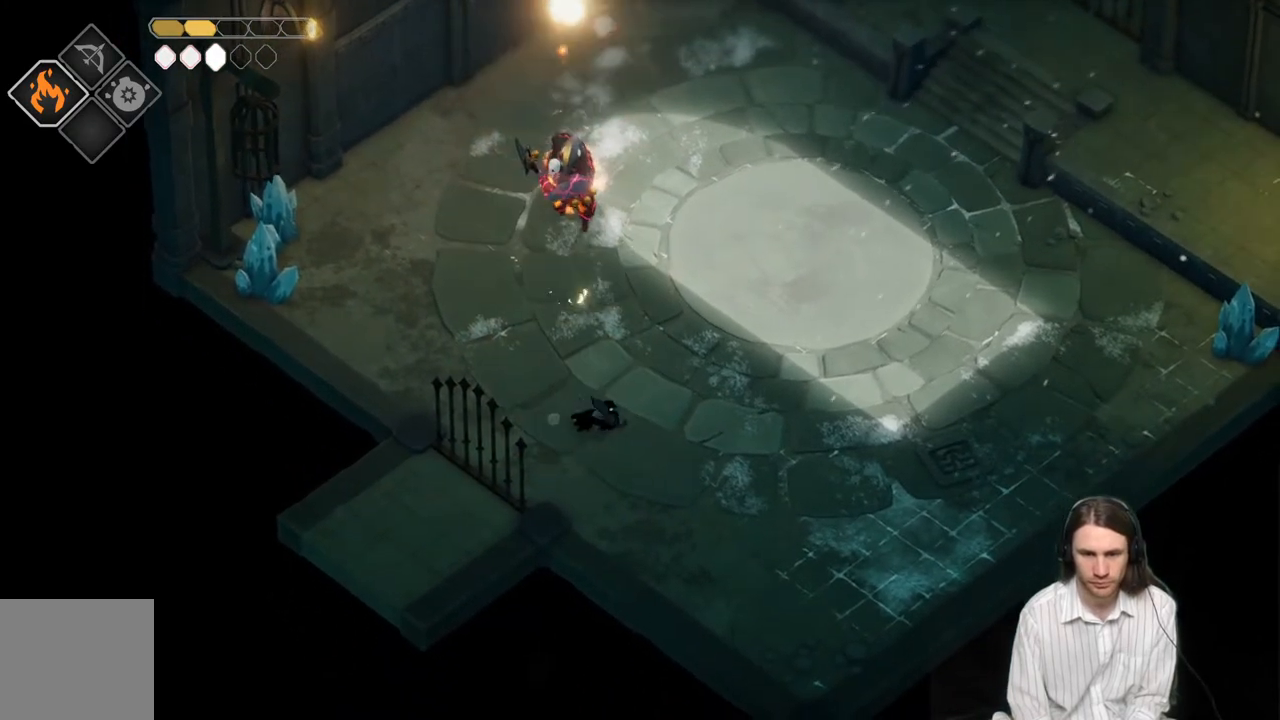
{"buttons": [], "left_stick": "down-right", "right_stick": "center", "events": []}
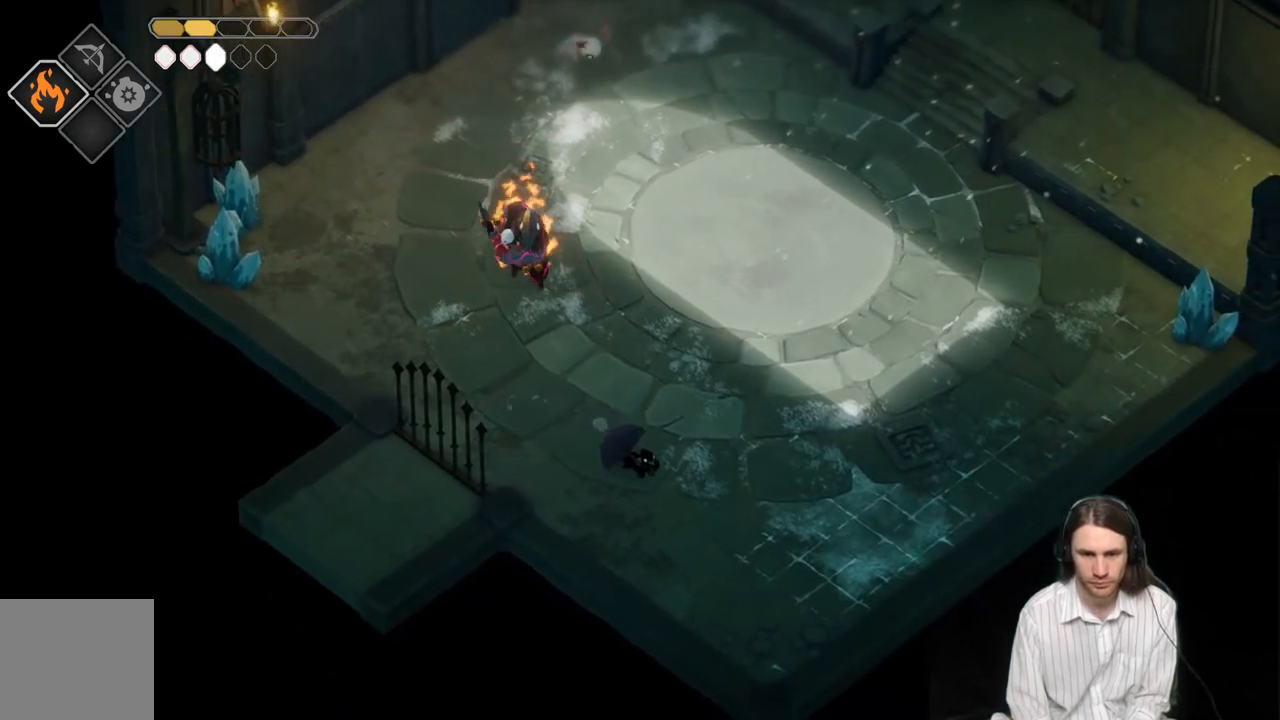
{"buttons": [], "left_stick": "down-right", "right_stick": "center", "events": []}
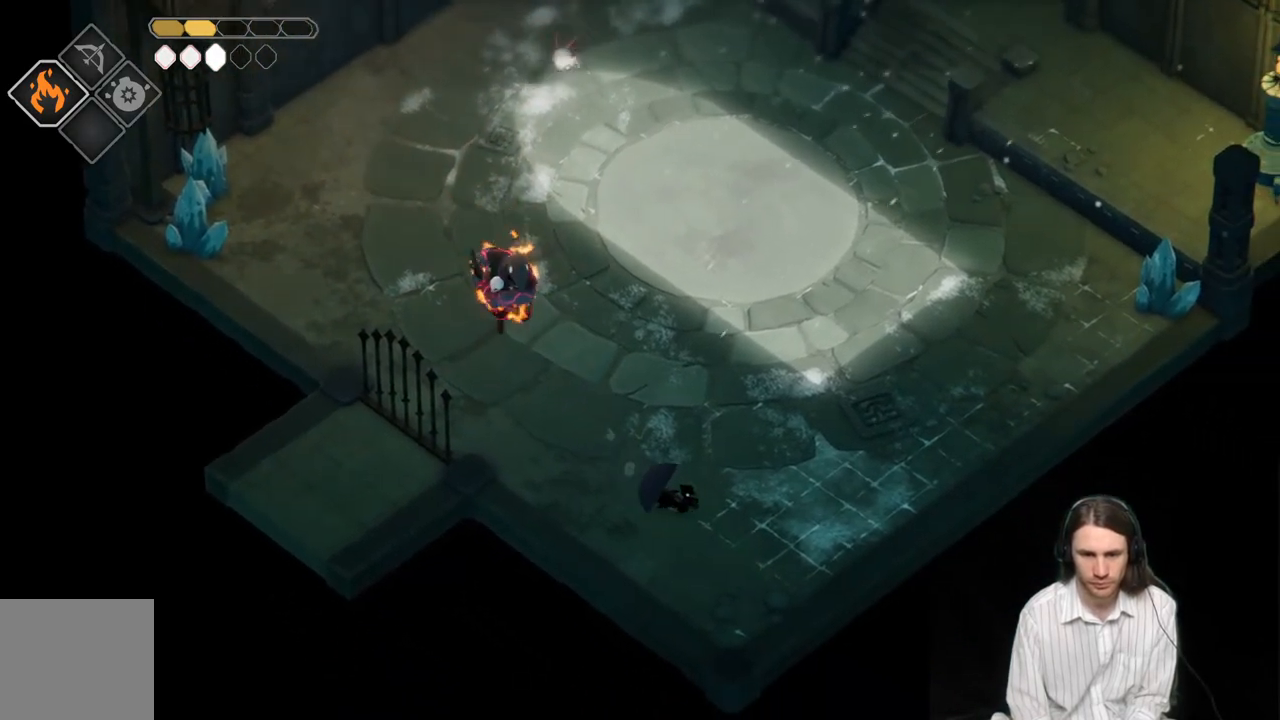
{"buttons": [], "left_stick": "up-left", "right_stick": "center", "events": [[217, "left_stick", "up-left"]]}
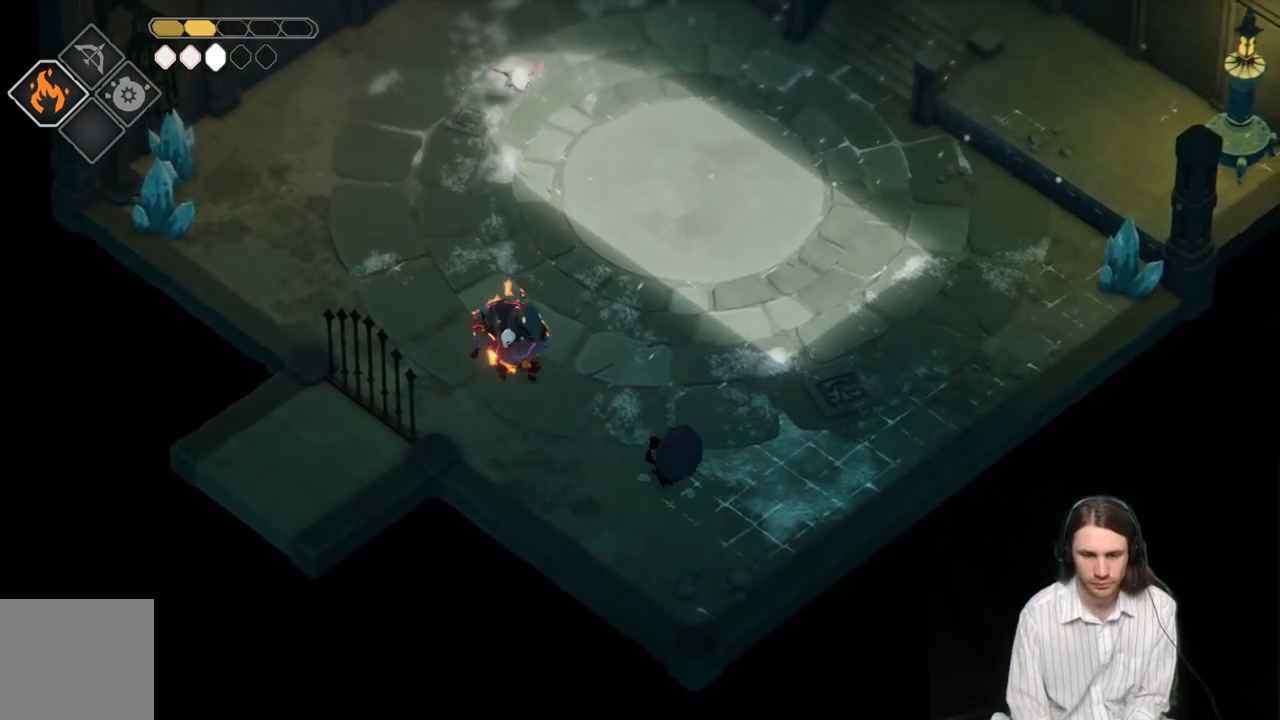
{"buttons": ["B"], "left_stick": "right", "right_stick": "center", "events": [[183, "L1", "down"], [300, "L1", "up"], [333, "left_stick", "up-right"], [383, "left_stick", "right"], [400, "B", "down"]]}
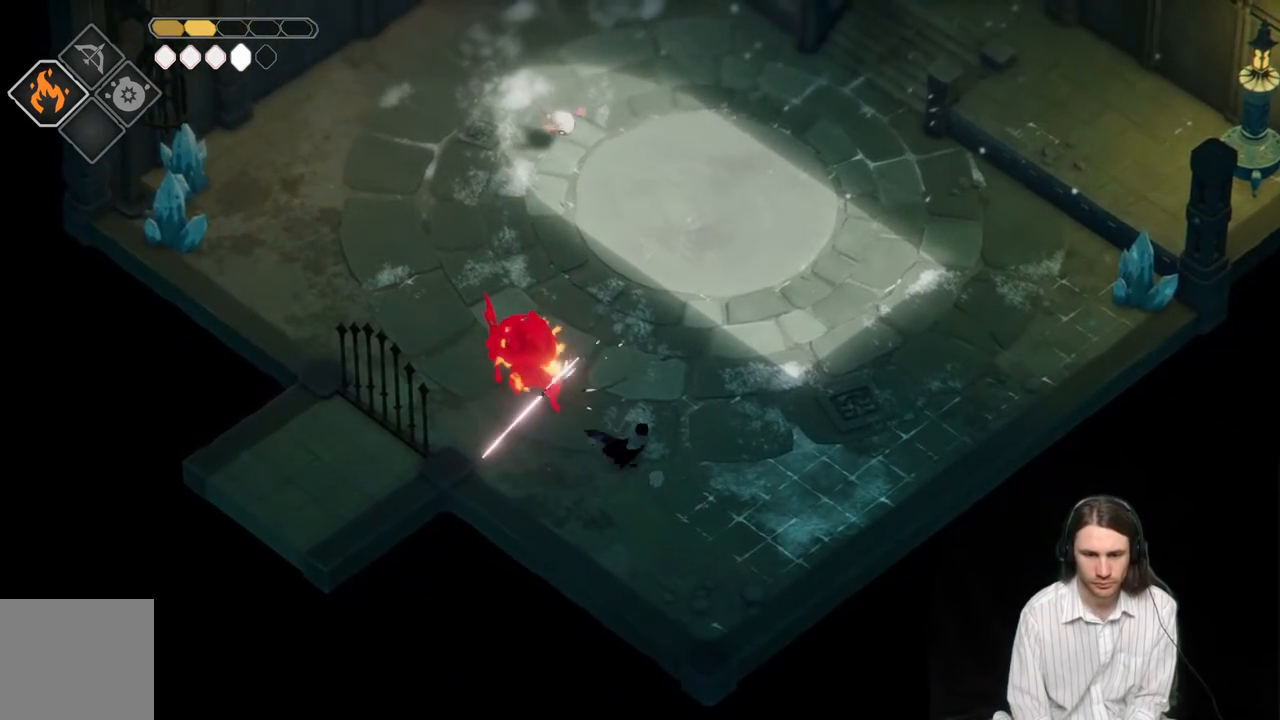
{"buttons": [], "left_stick": "right", "right_stick": "center", "events": [[67, "B", "up"]]}
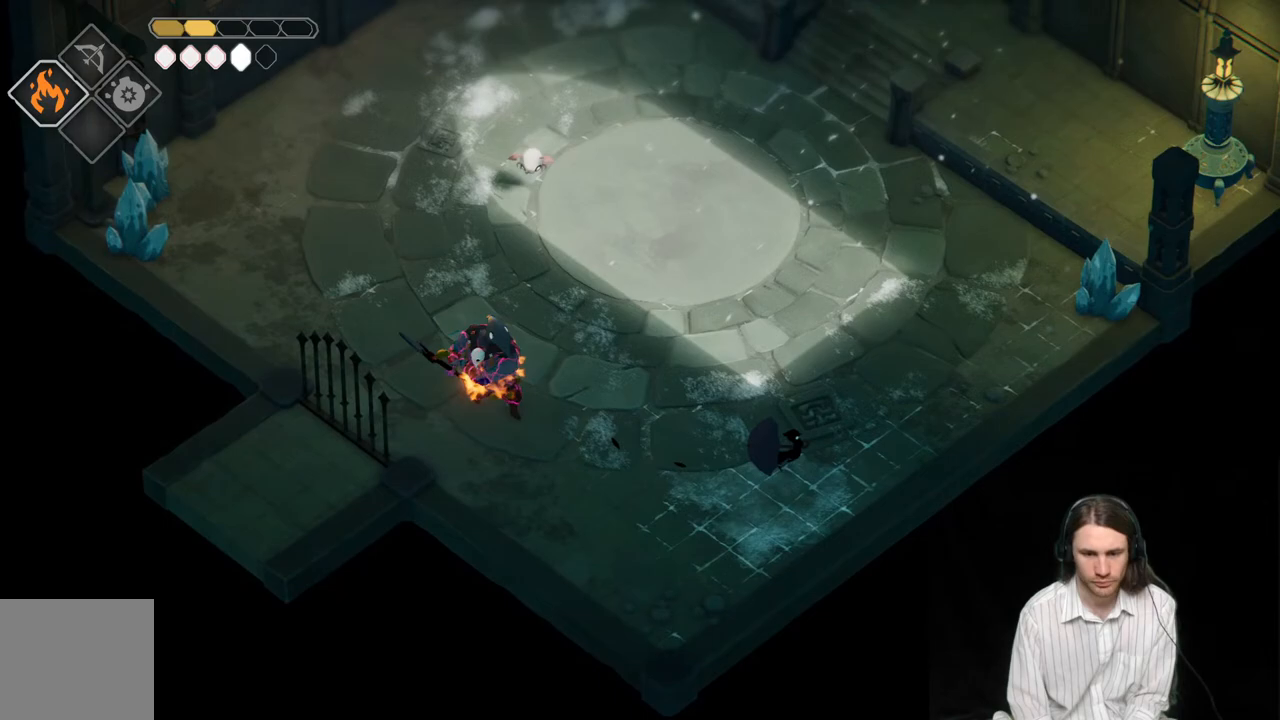
{"buttons": [], "left_stick": "up-right", "right_stick": "center", "events": [[283, "left_stick", "up-right"]]}
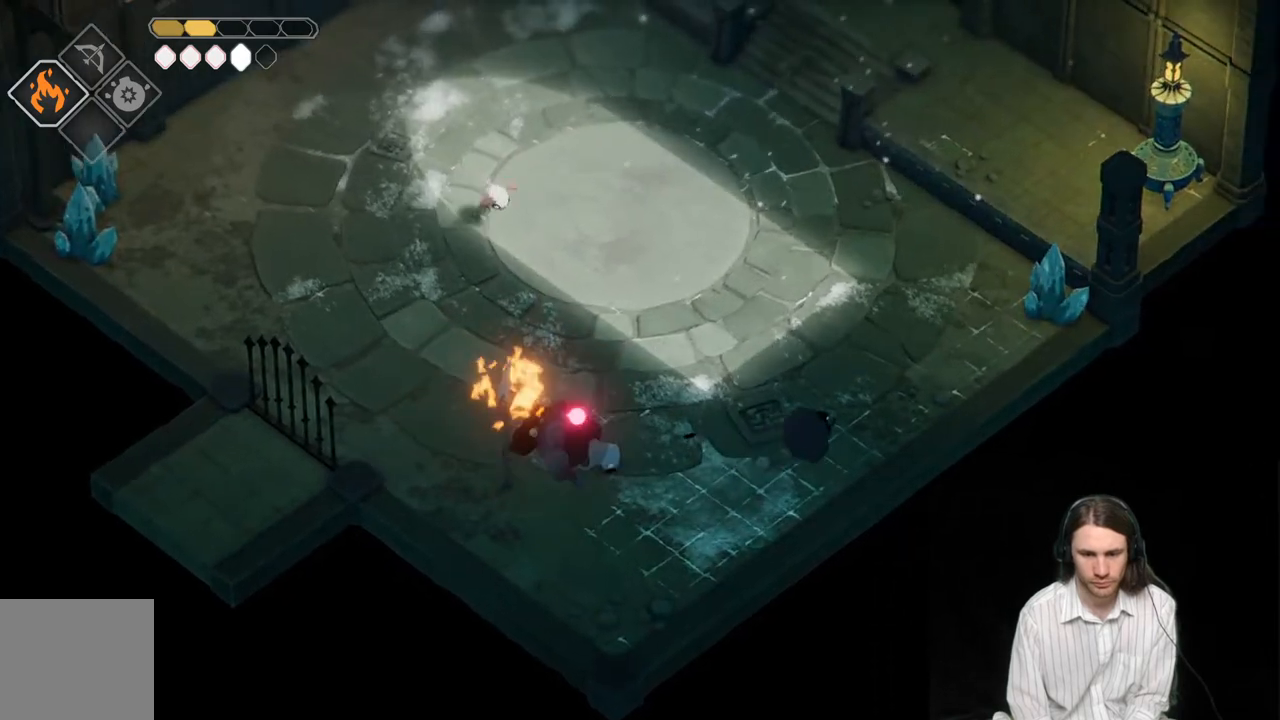
{"buttons": [], "left_stick": "up", "right_stick": "center", "events": [[400, "left_stick", "up"]]}
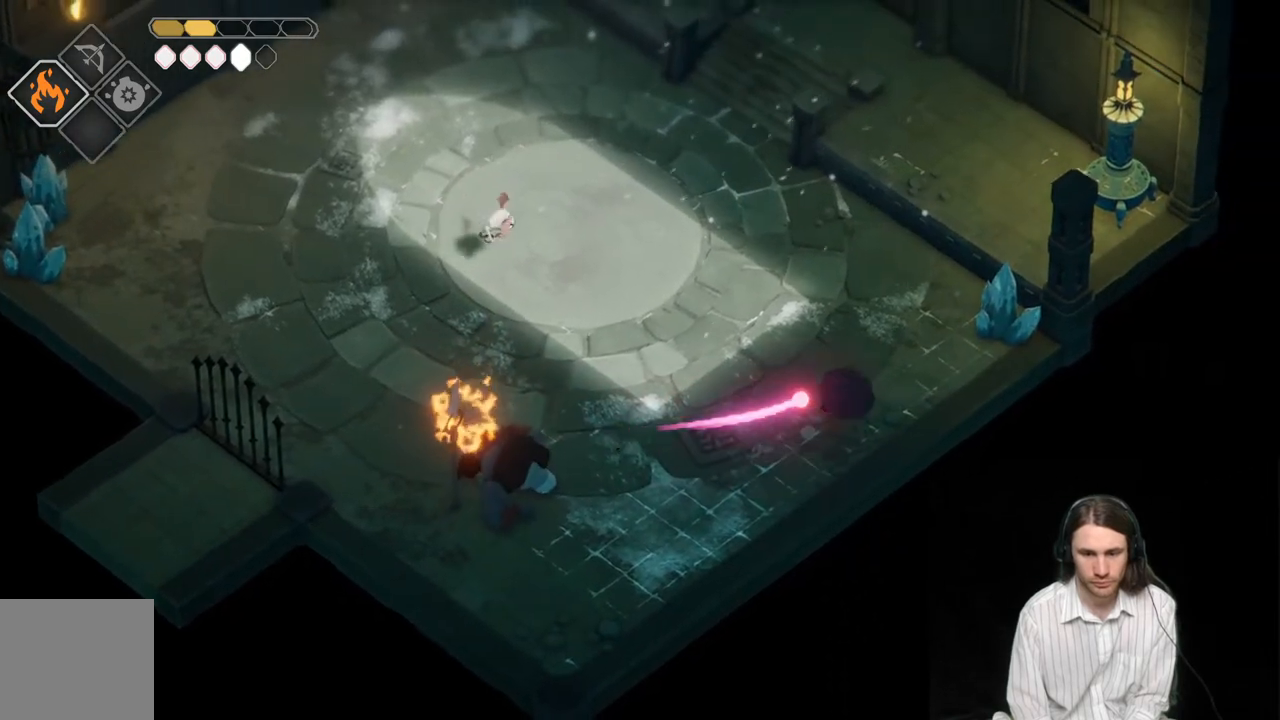
{"buttons": [], "left_stick": "up-left", "right_stick": "center", "events": [[150, "left_stick", "up-left"]]}
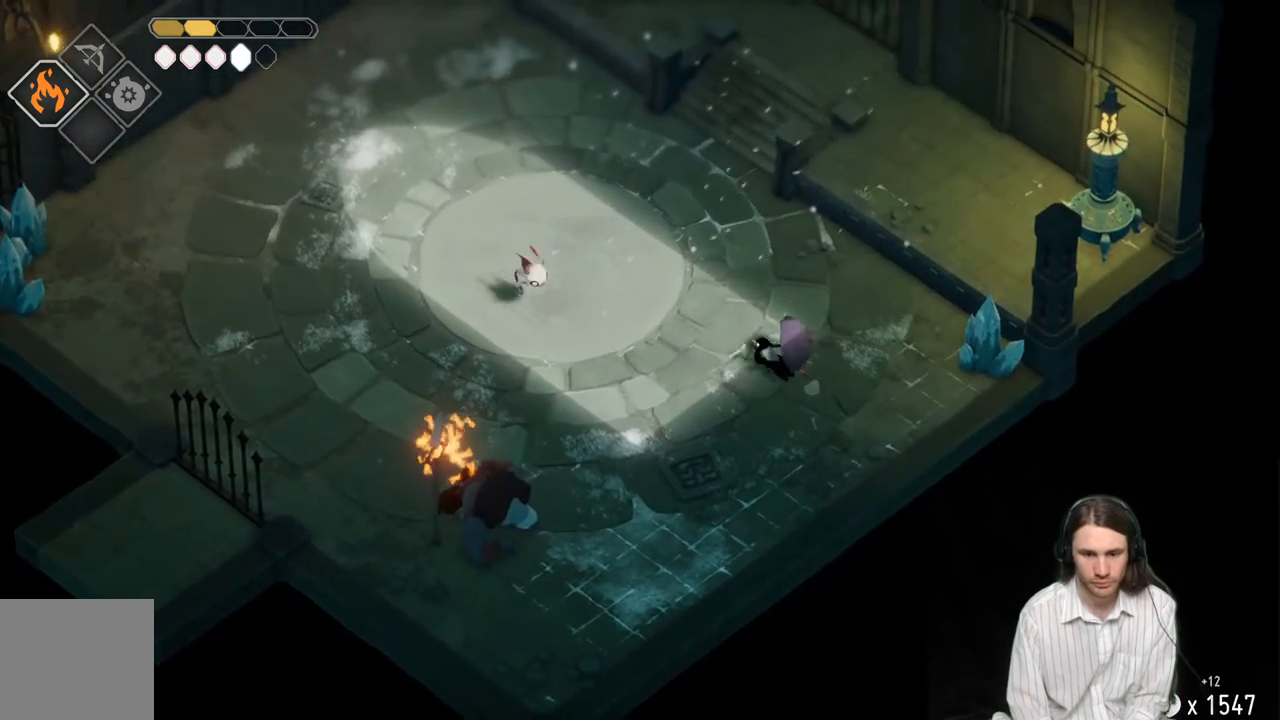
{"buttons": ["L1"], "left_stick": "up-left", "right_stick": "center", "events": [[483, "L1", "down"]]}
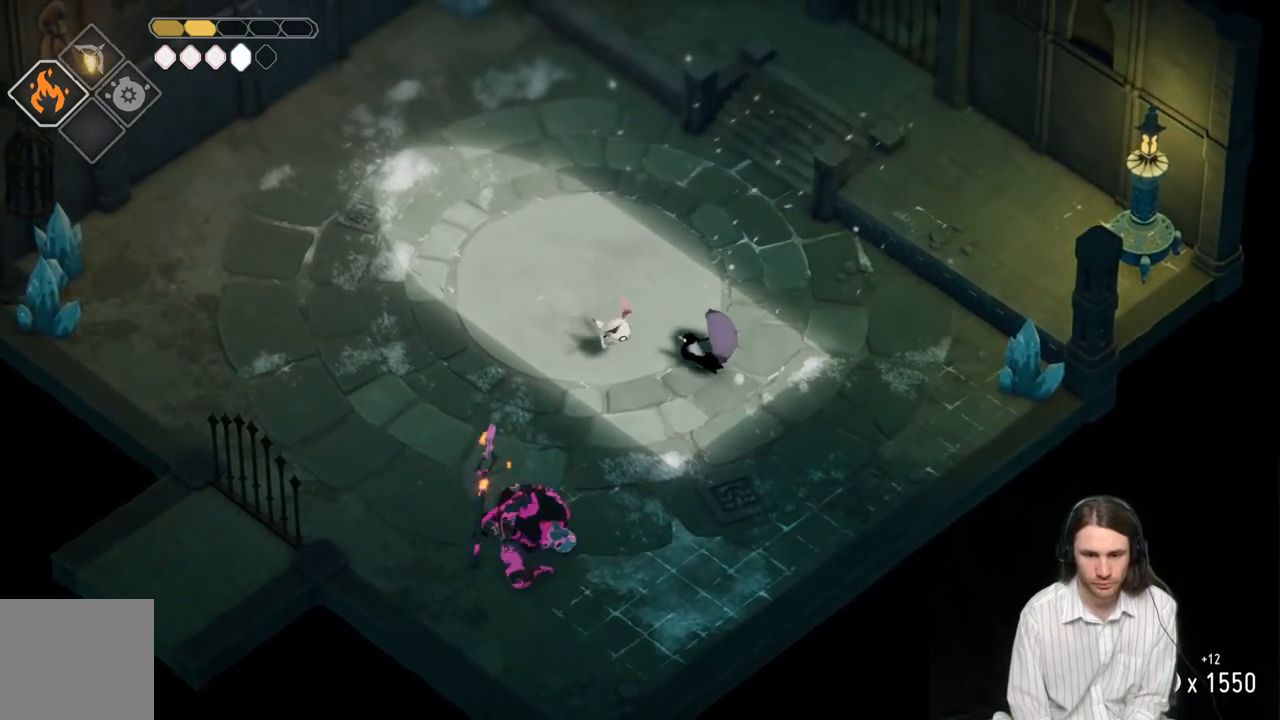
{"buttons": [], "left_stick": "up-right", "right_stick": "center", "events": [[150, "L1", "up"], [233, "left_stick", "up-right"]]}
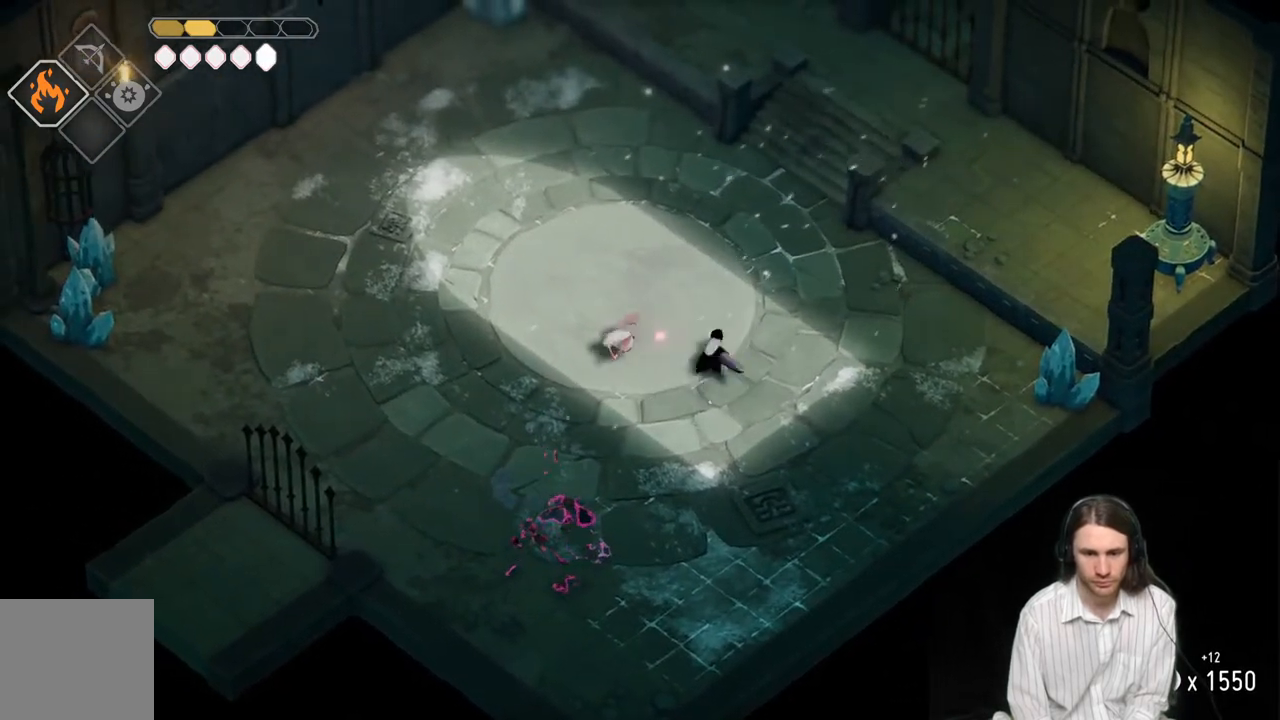
{"buttons": [], "left_stick": "up-left", "right_stick": "center", "events": [[183, "left_stick", "up-left"]]}
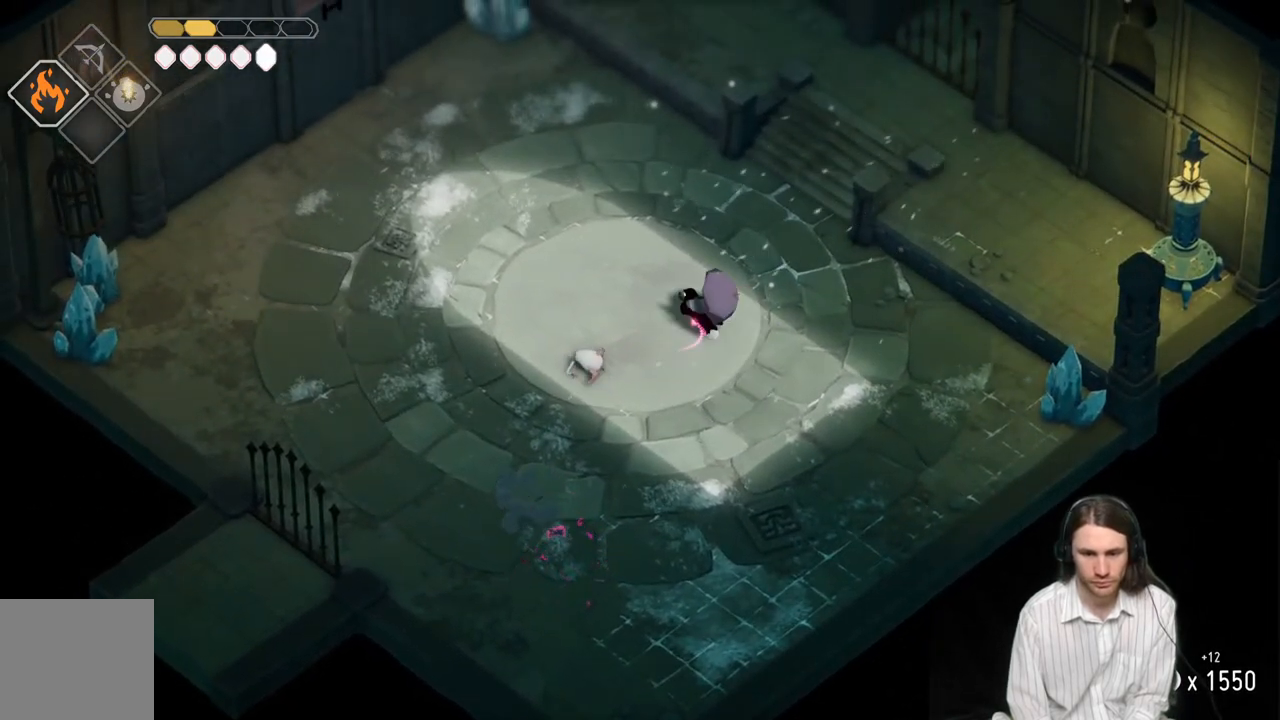
{"buttons": [], "left_stick": "down-left", "right_stick": "center", "events": [[133, "left_stick", "down-left"]]}
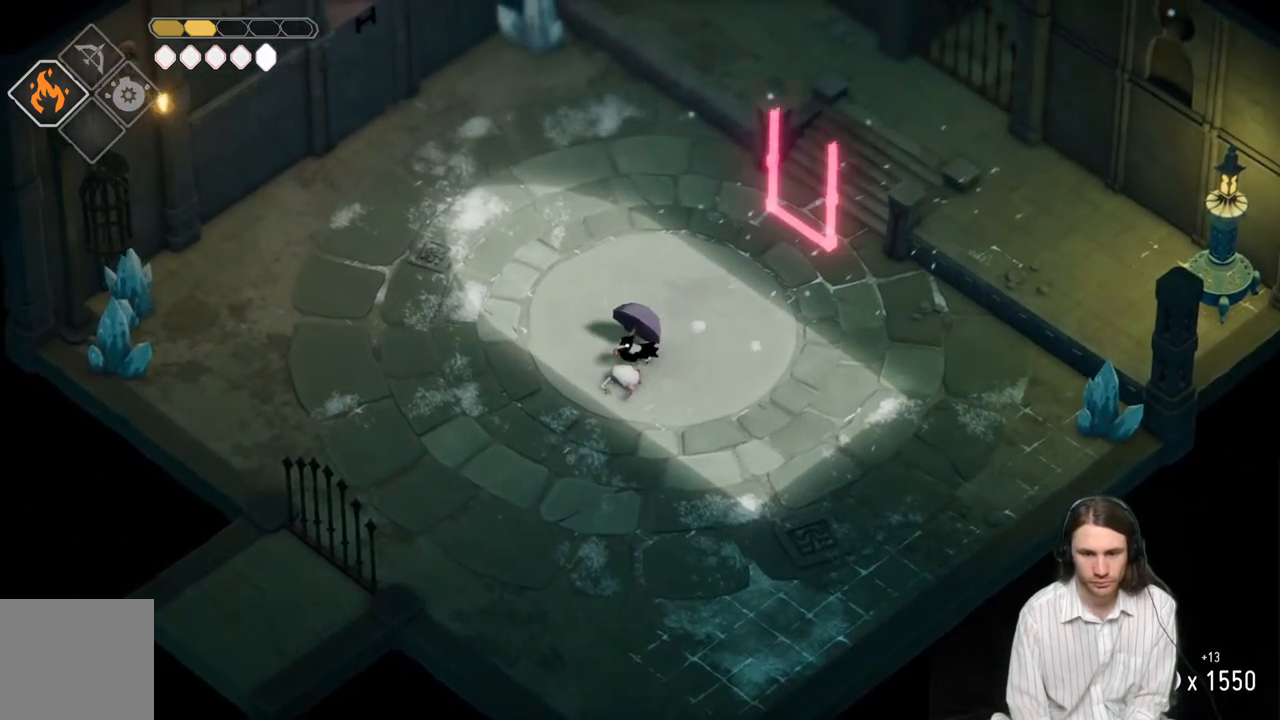
{"buttons": [], "left_stick": "down-left", "right_stick": "center", "events": [[167, "left_stick", "up-left"], [250, "left_stick", "up-right"], [383, "left_stick", "down-left"]]}
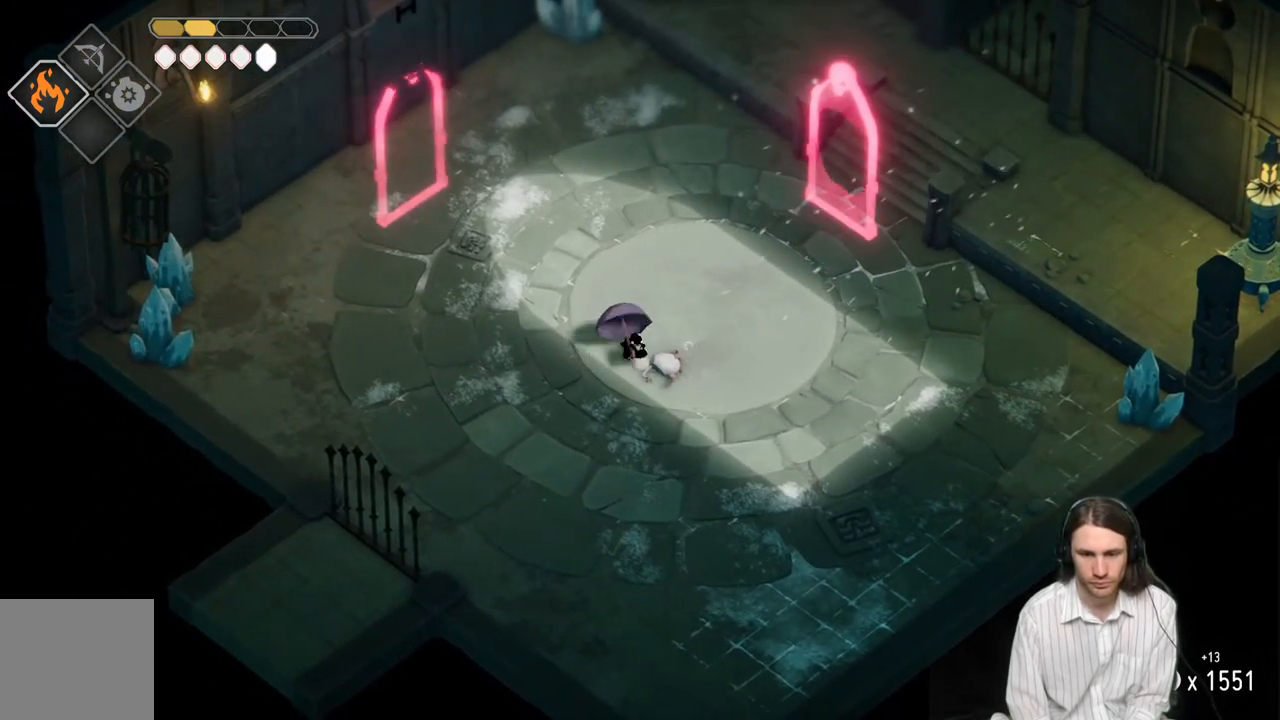
{"buttons": ["L2", "R2"], "left_stick": "up-right", "right_stick": "center", "events": [[383, "L2", "down"], [417, "R2", "down"], [417, "left_stick", "up-right"]]}
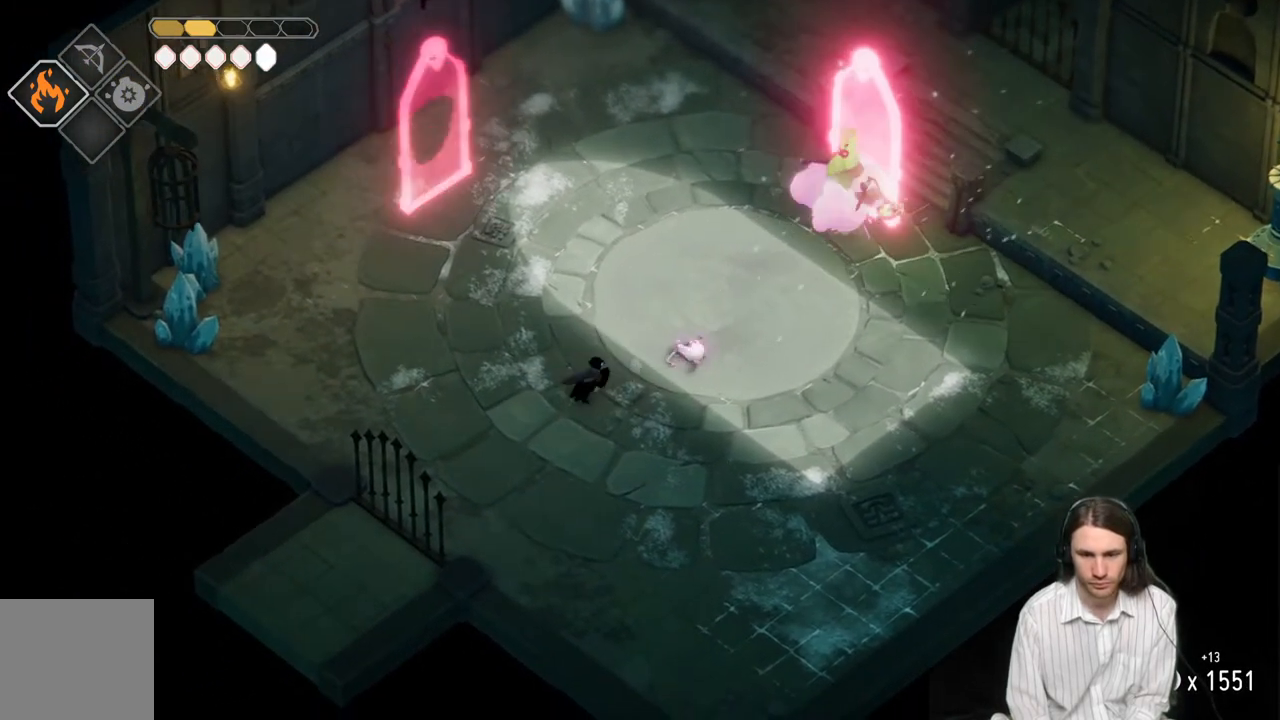
{"buttons": ["L2"], "left_stick": "up-right", "right_stick": "center", "events": [[483, "R2", "up"]]}
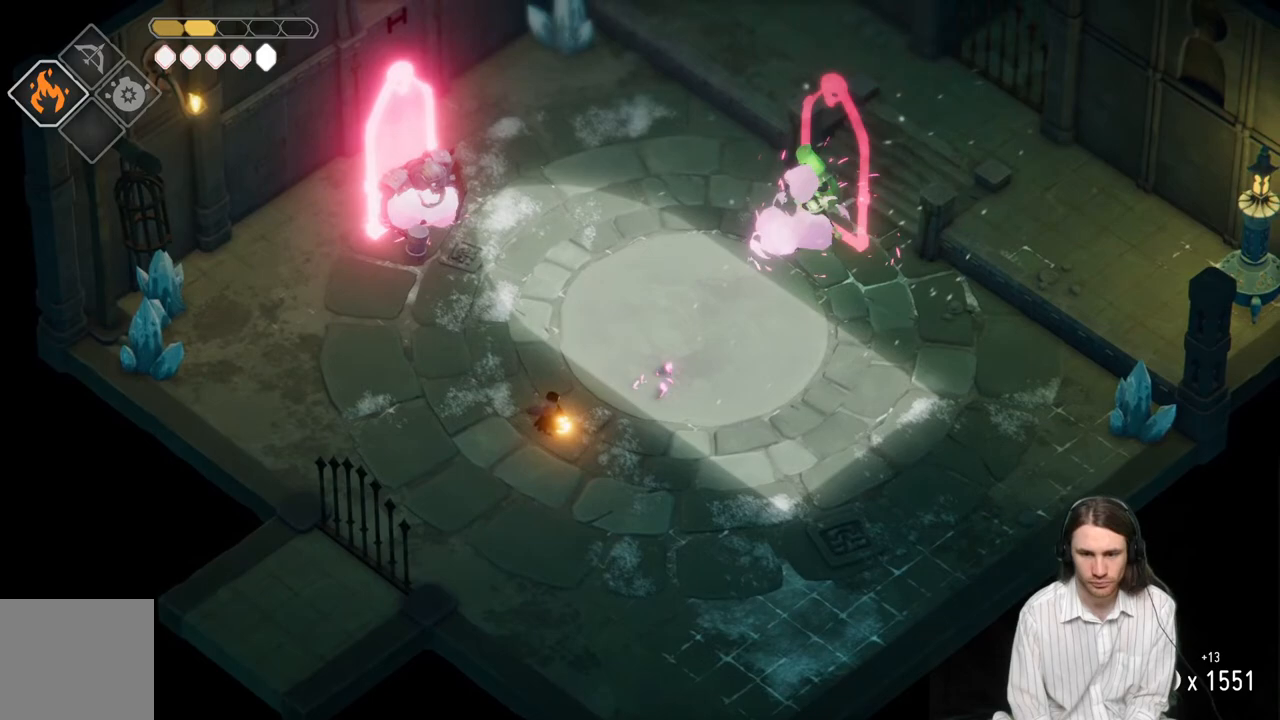
{"buttons": [], "left_stick": "down-right", "right_stick": "center", "events": [[83, "L2", "up"], [217, "left_stick", "down-right"]]}